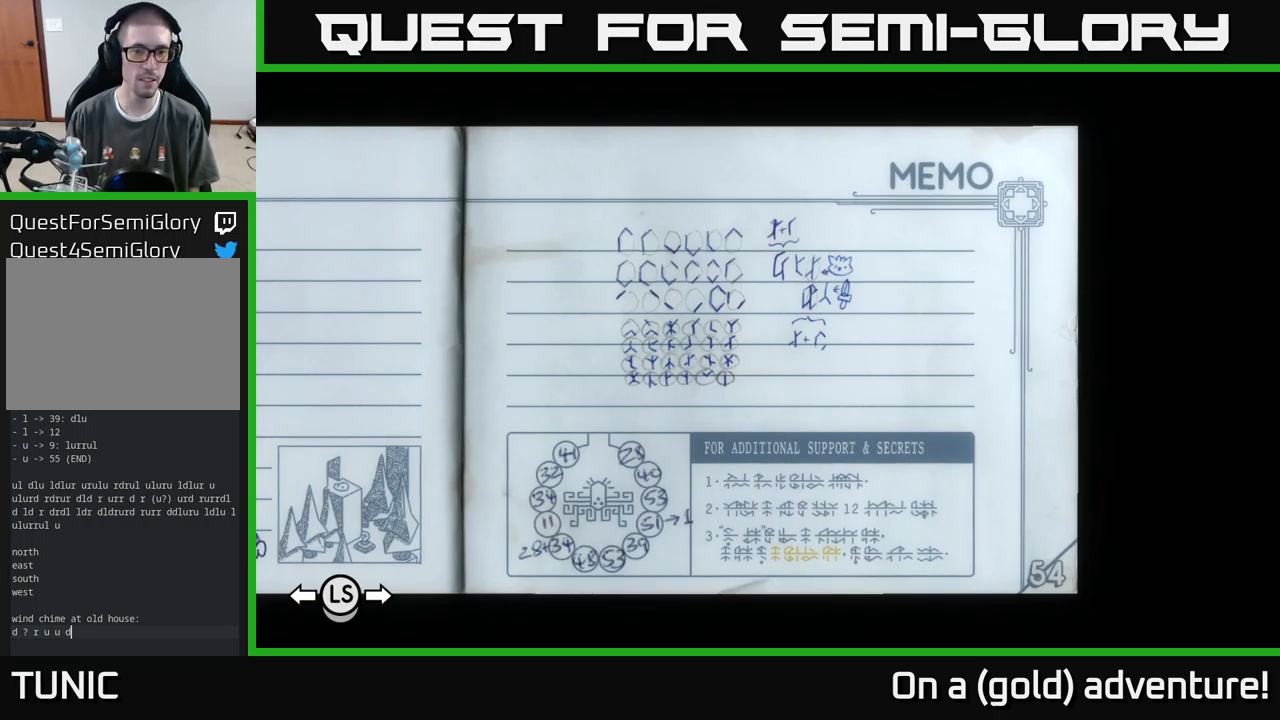
Gameplay with a controller (Xbox layout); each line is a JSON object with the inputs held at the frame after it. "events" lists button and stick changes between this image and that frame as [ms after this image, input, new state], when the widget could be followed in between.
{"buttons": [], "left_stick": "left", "right_stick": "center", "events": [[416, "left_stick", "left"]]}
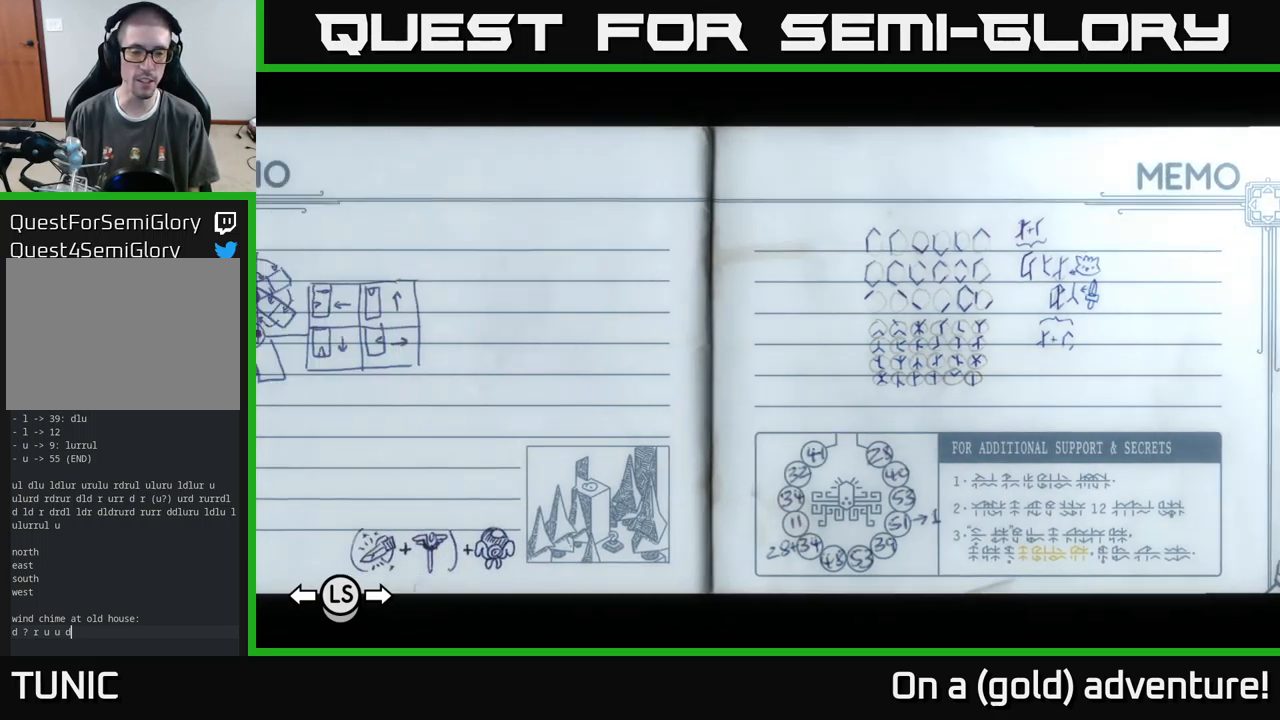
{"buttons": [], "left_stick": "left", "right_stick": "center", "events": []}
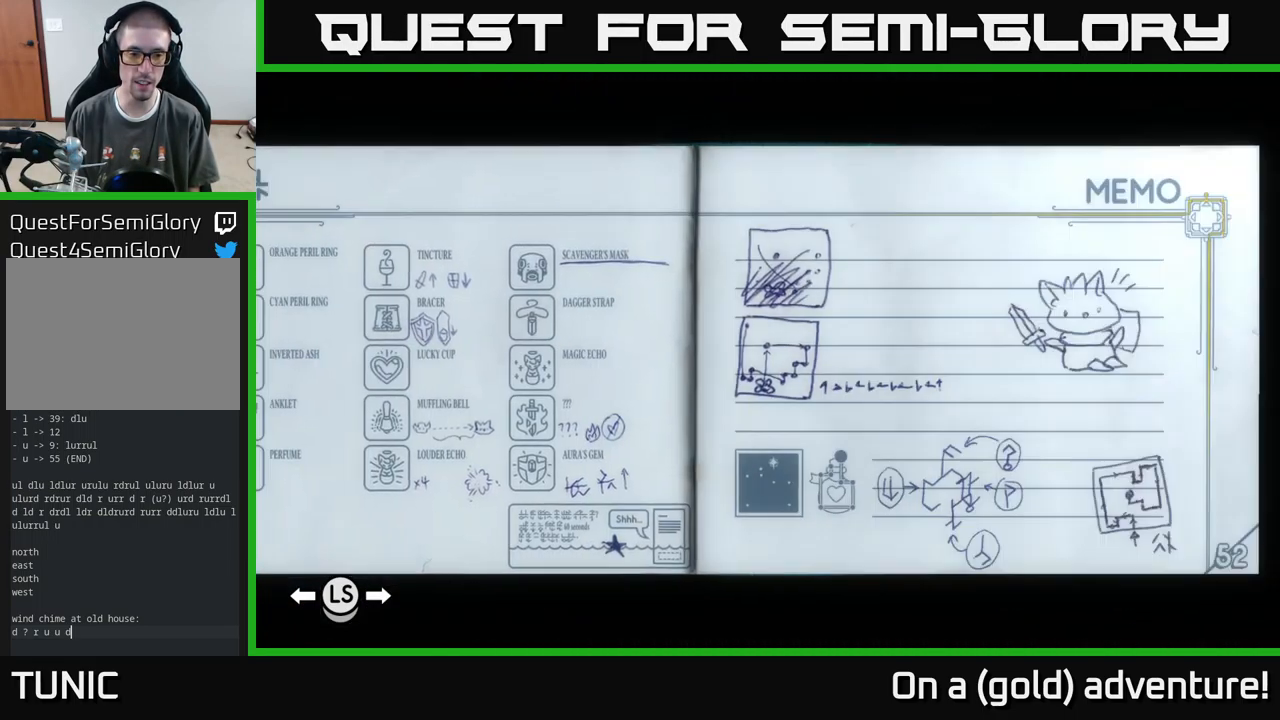
{"buttons": [], "left_stick": "left", "right_stick": "center", "events": []}
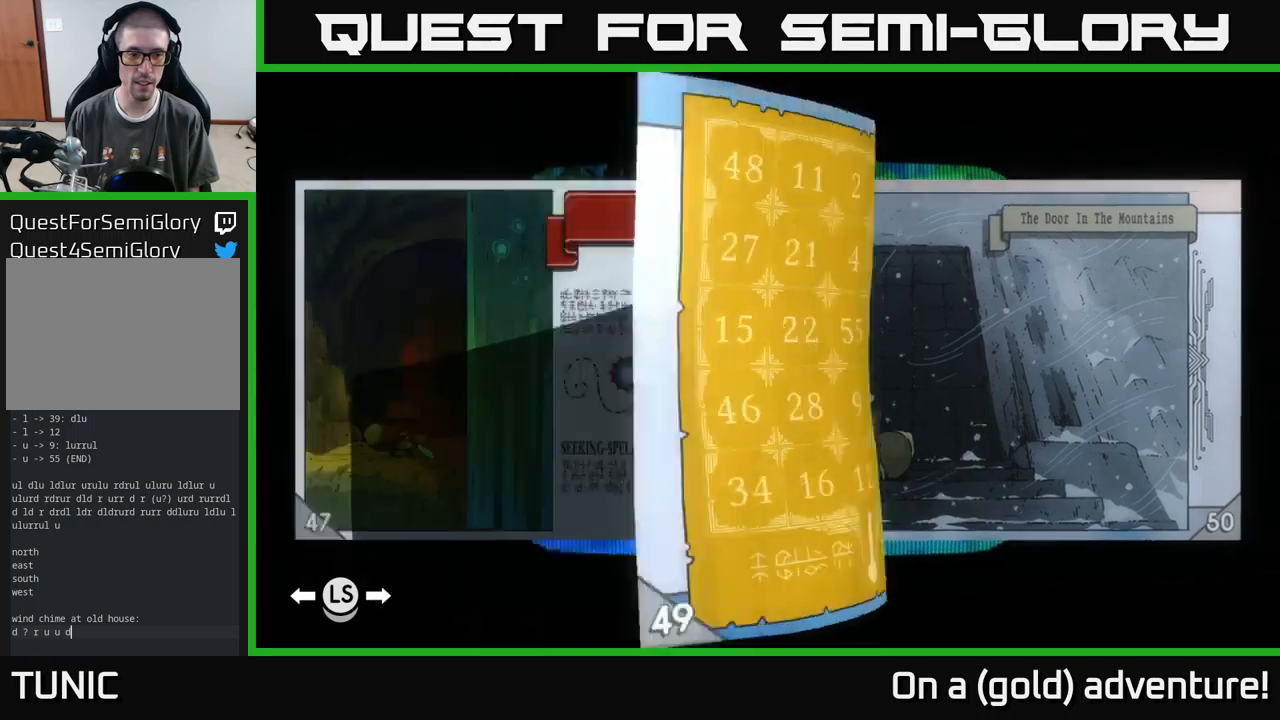
{"buttons": [], "left_stick": "left", "right_stick": "center", "events": []}
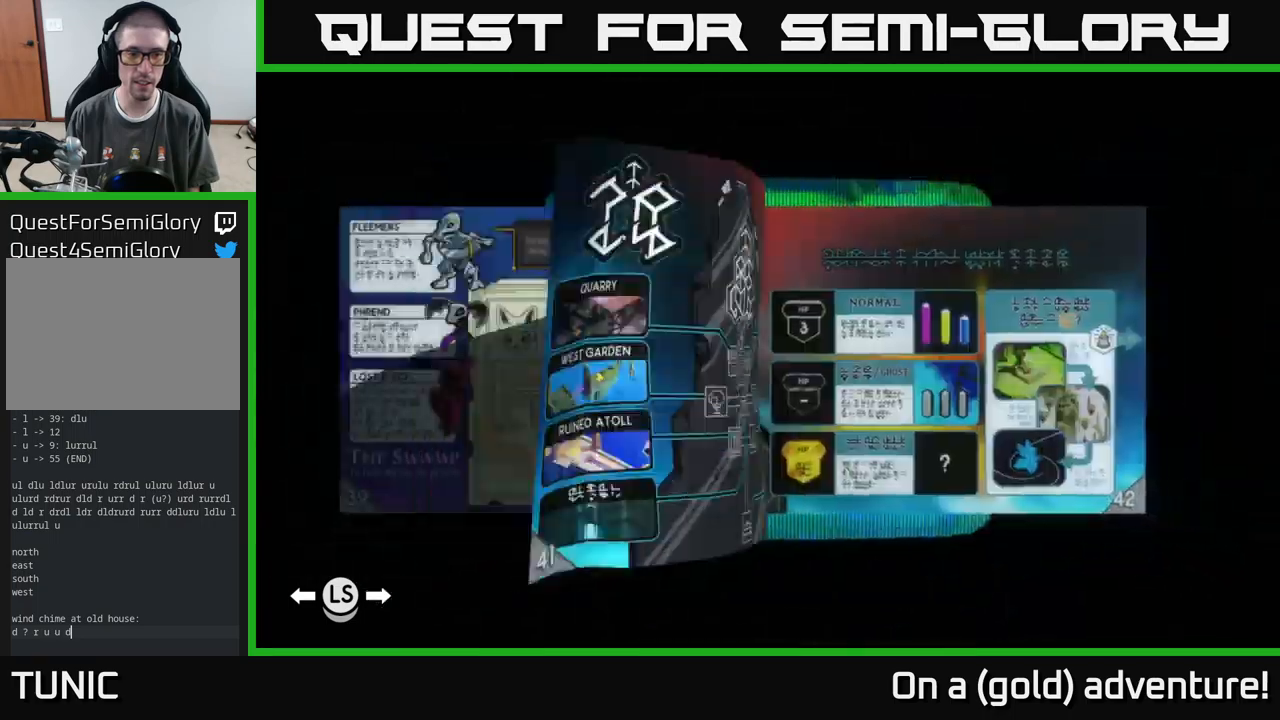
{"buttons": [], "left_stick": "left", "right_stick": "center", "events": [[17, "left_stick", "center"], [367, "left_stick", "left"]]}
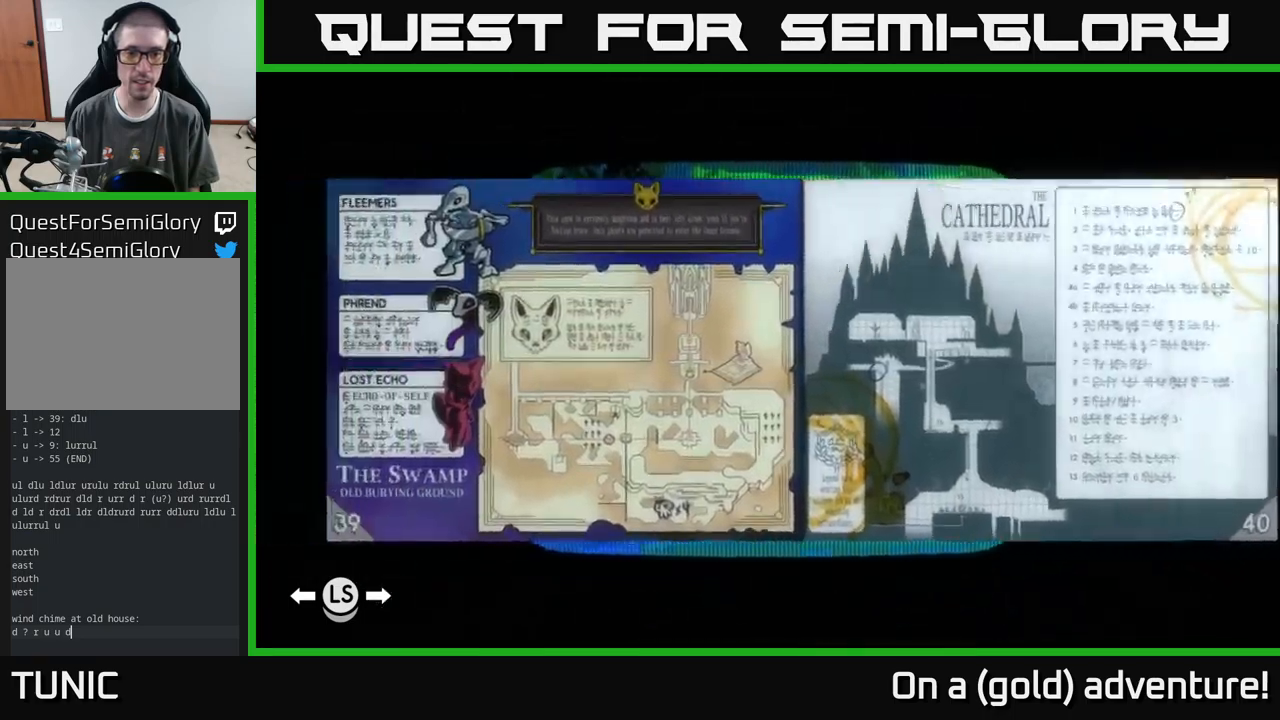
{"buttons": [], "left_stick": "center", "right_stick": "center", "events": [[33, "left_stick", "center"]]}
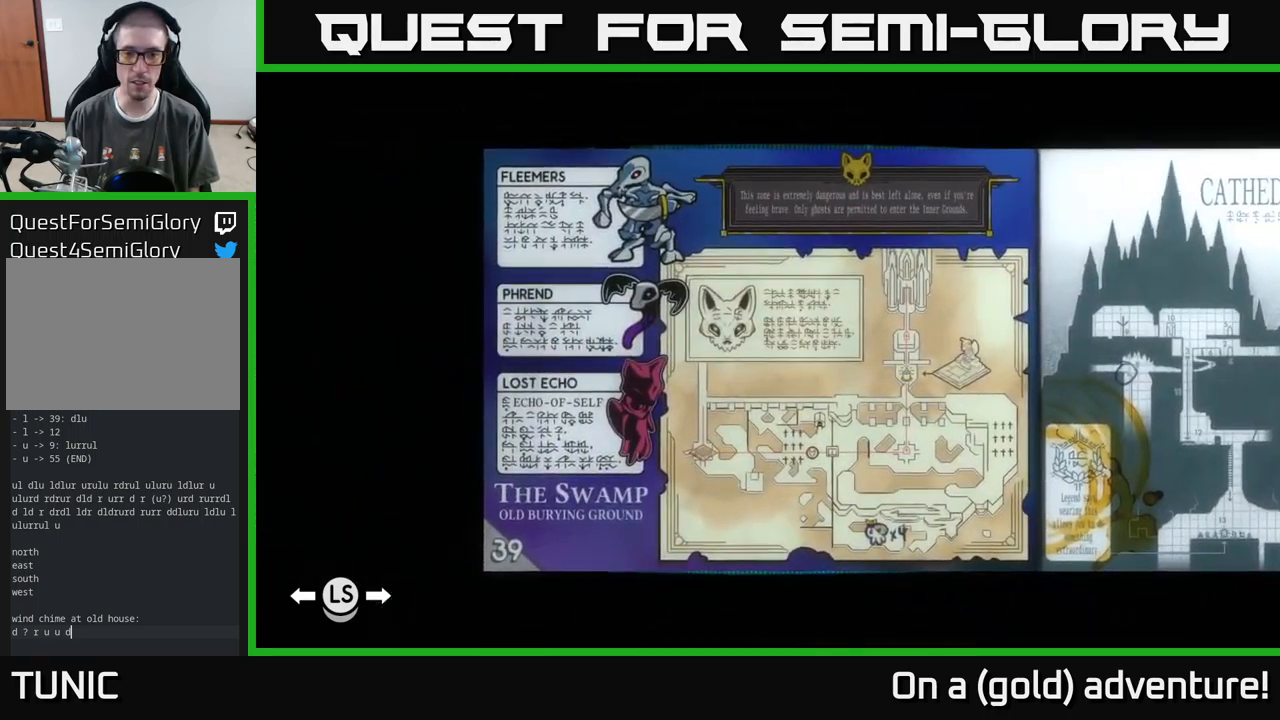
{"buttons": [], "left_stick": "center", "right_stick": "center", "events": []}
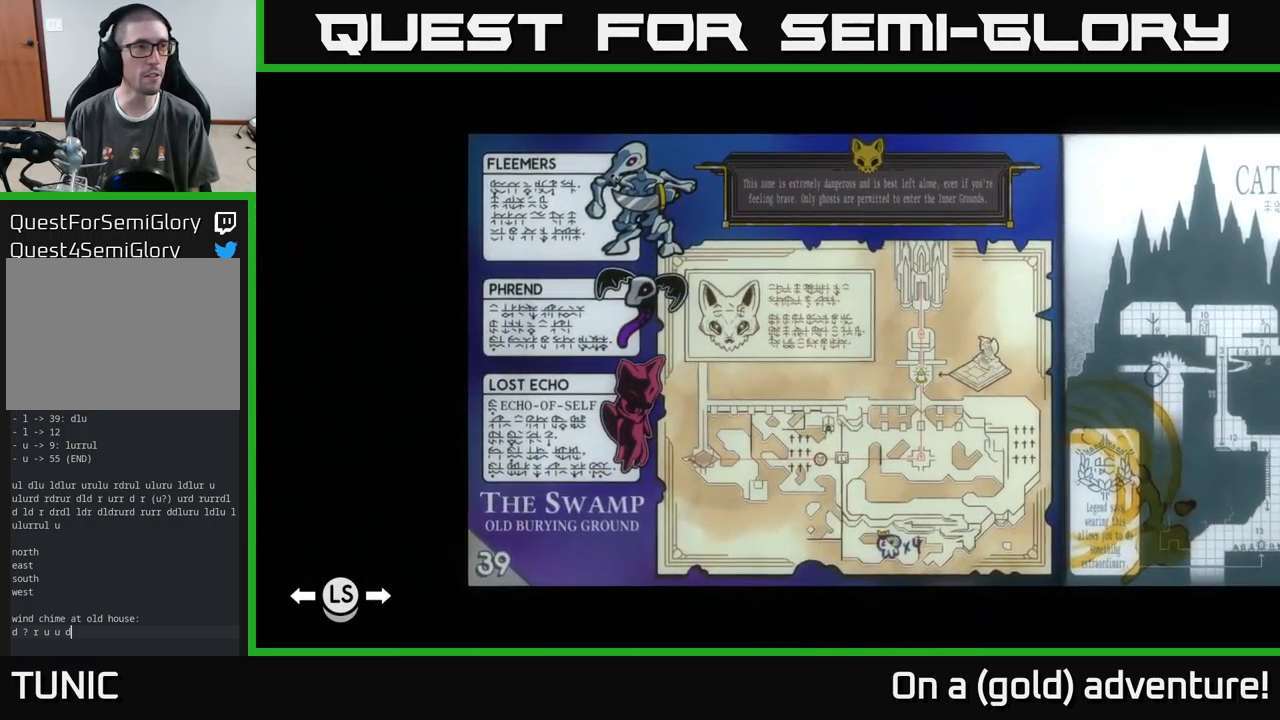
{"buttons": [], "left_stick": "center", "right_stick": "center", "events": []}
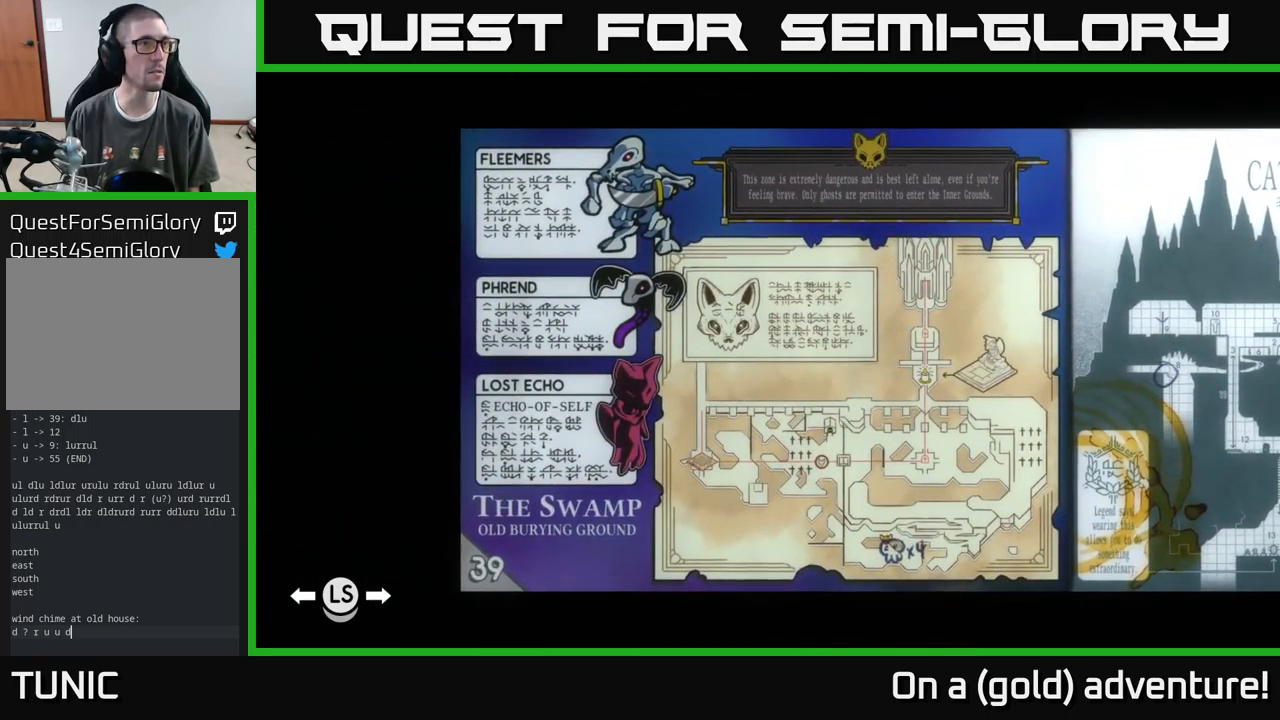
{"buttons": [], "left_stick": "center", "right_stick": "center", "events": []}
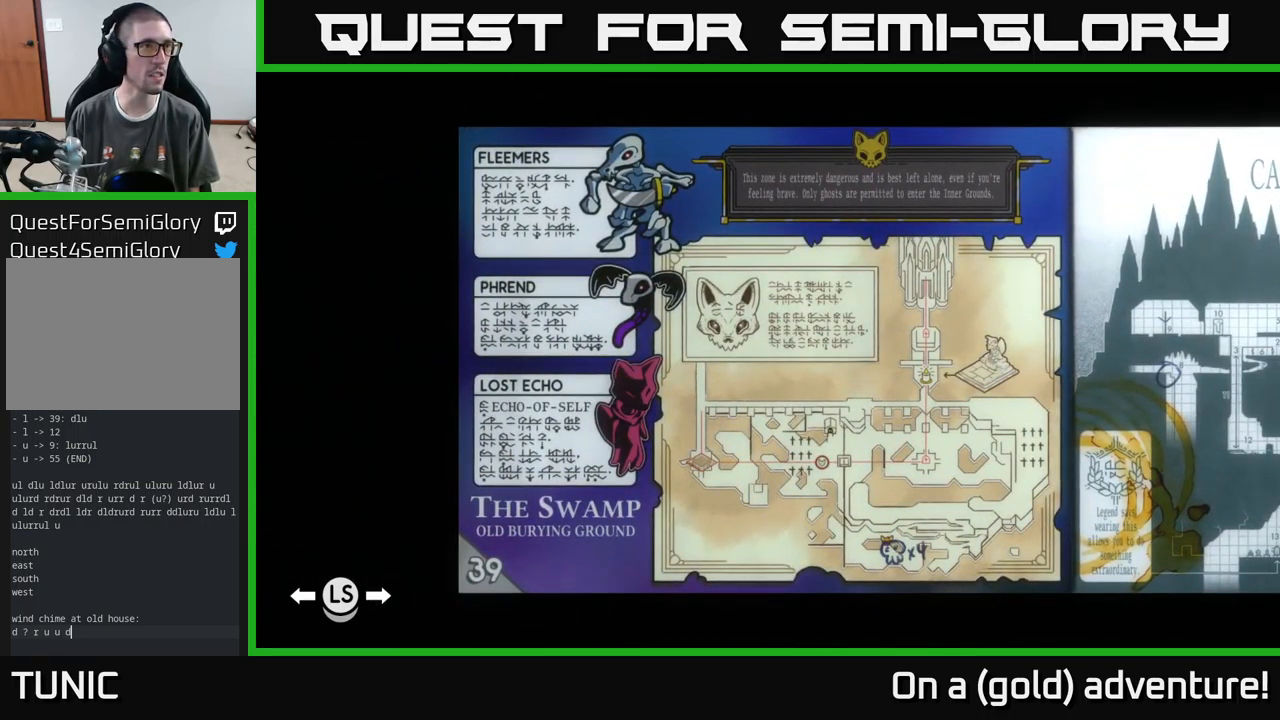
{"buttons": [], "left_stick": "right", "right_stick": "center", "events": [[183, "left_stick", "right"]]}
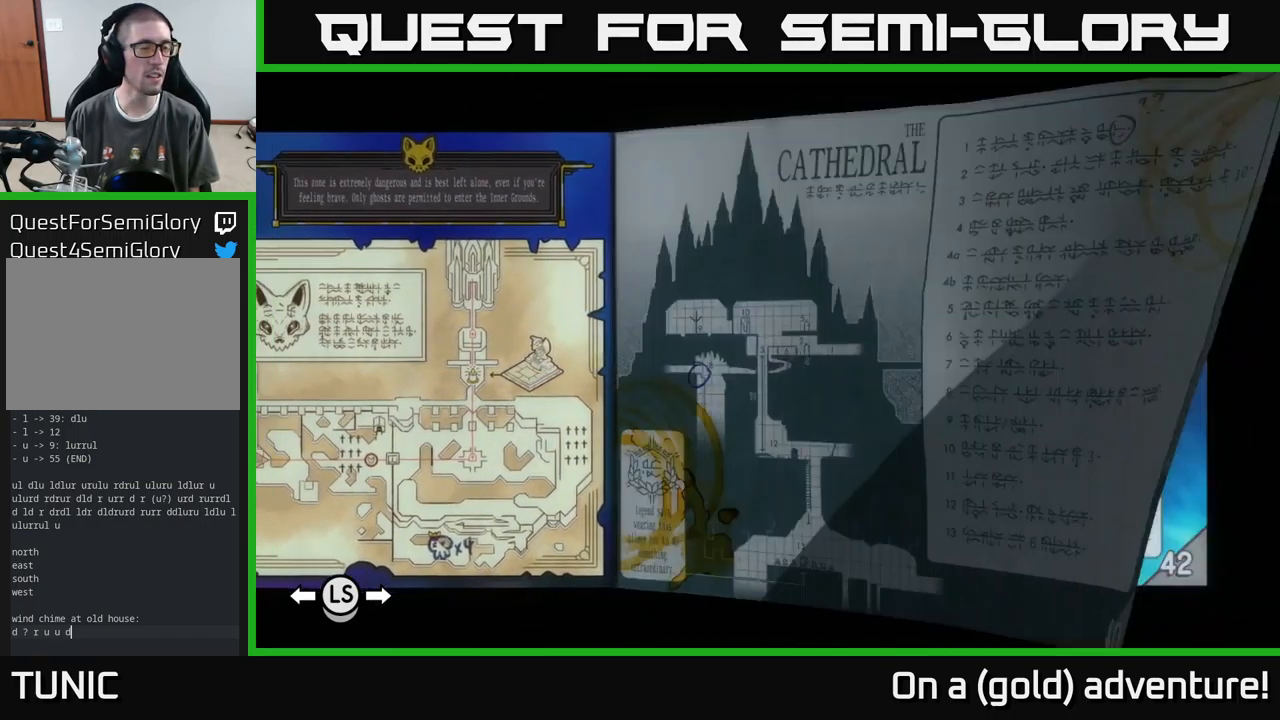
{"buttons": [], "left_stick": "right", "right_stick": "center", "events": []}
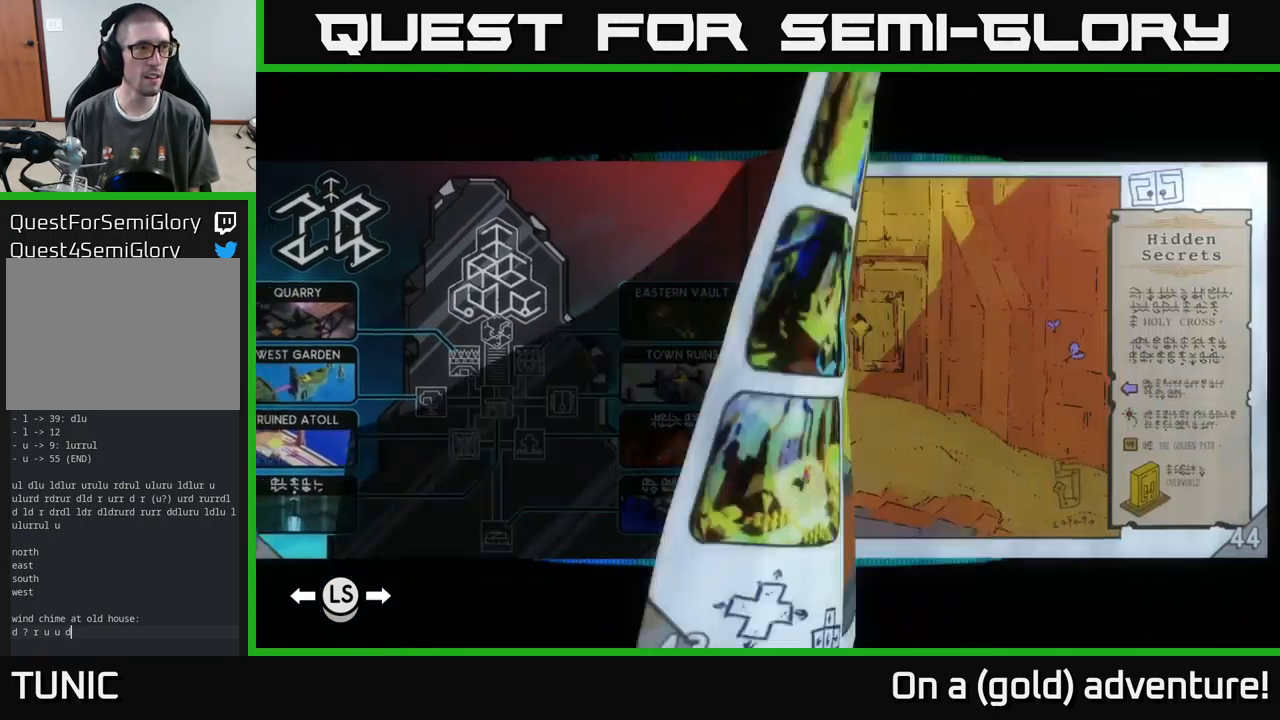
{"buttons": [], "left_stick": "right", "right_stick": "center", "events": []}
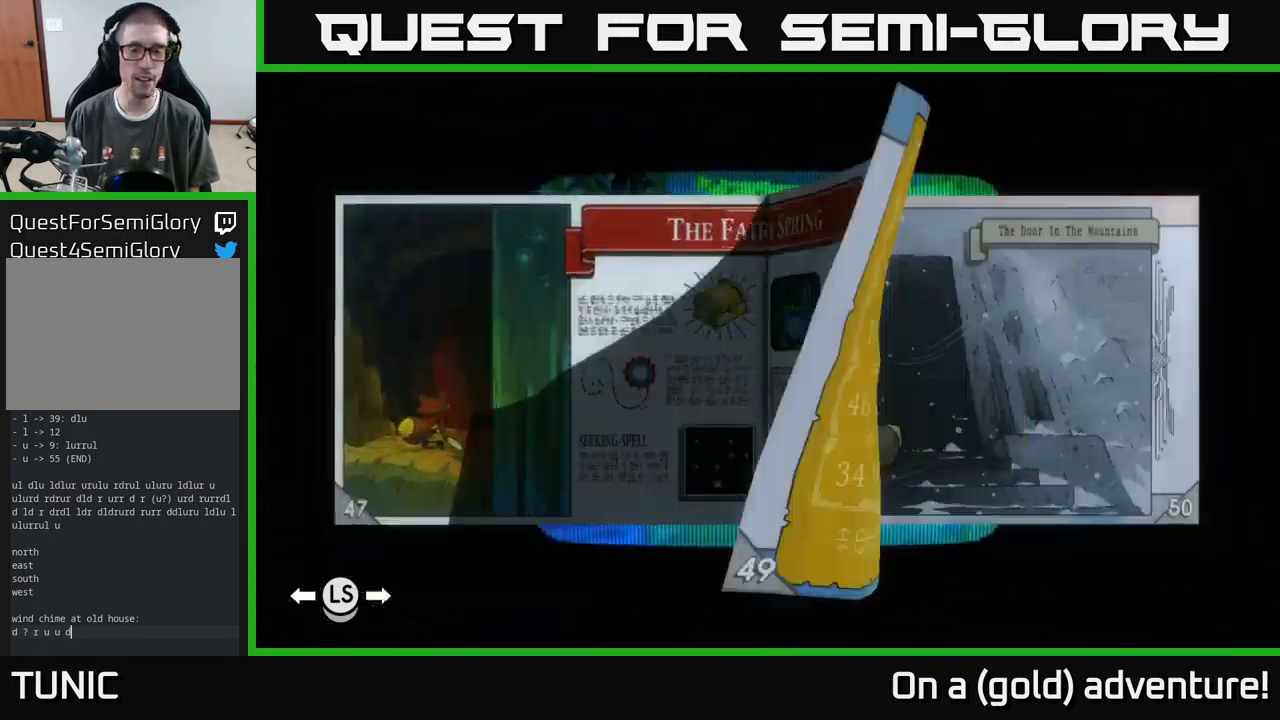
{"buttons": [], "left_stick": "right", "right_stick": "center", "events": []}
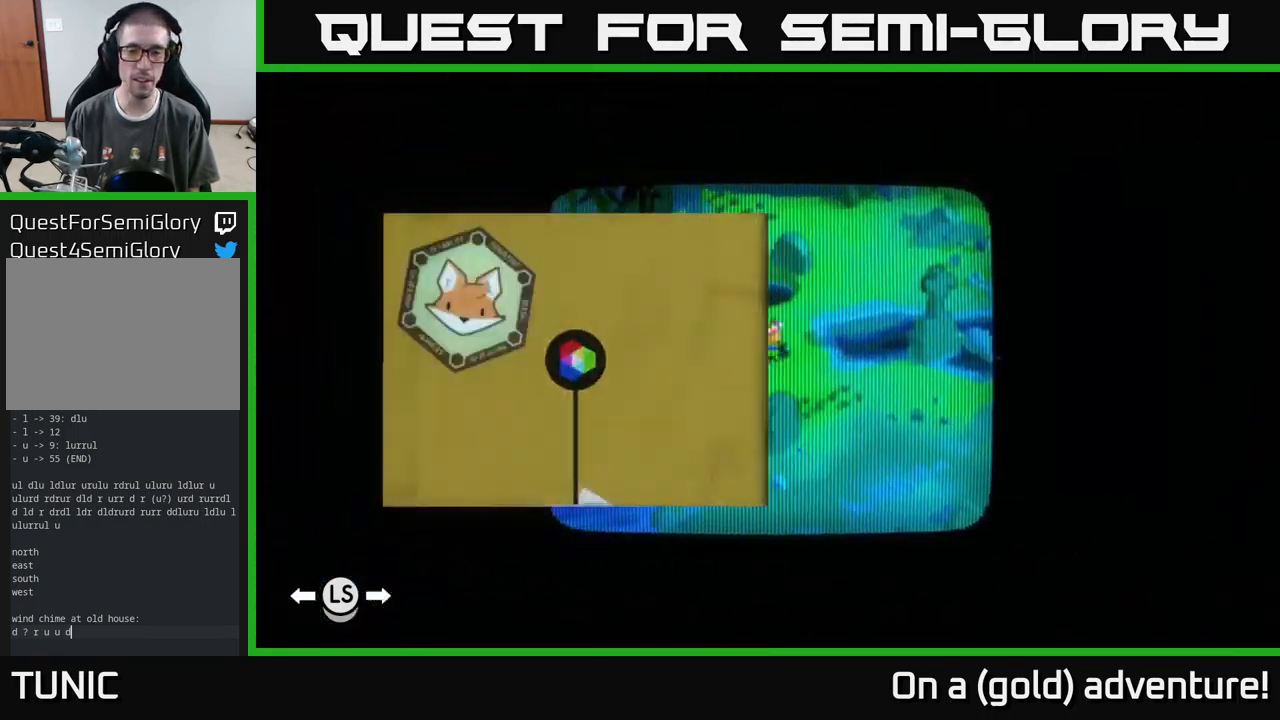
{"buttons": [], "left_stick": "center", "right_stick": "center", "events": [[449, "left_stick", "center"]]}
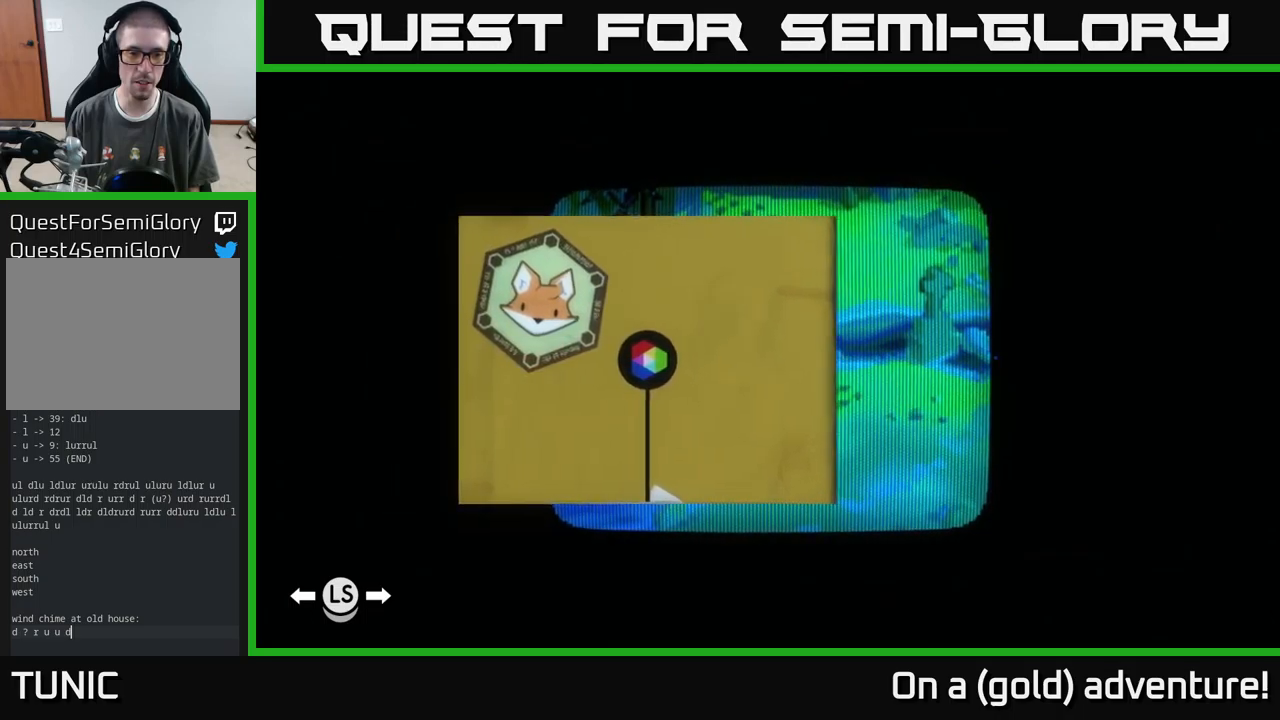
{"buttons": [], "left_stick": "center", "right_stick": "center", "events": [[67, "left_stick", "left"], [217, "left_stick", "center"], [267, "left_stick", "left"], [450, "left_stick", "center"]]}
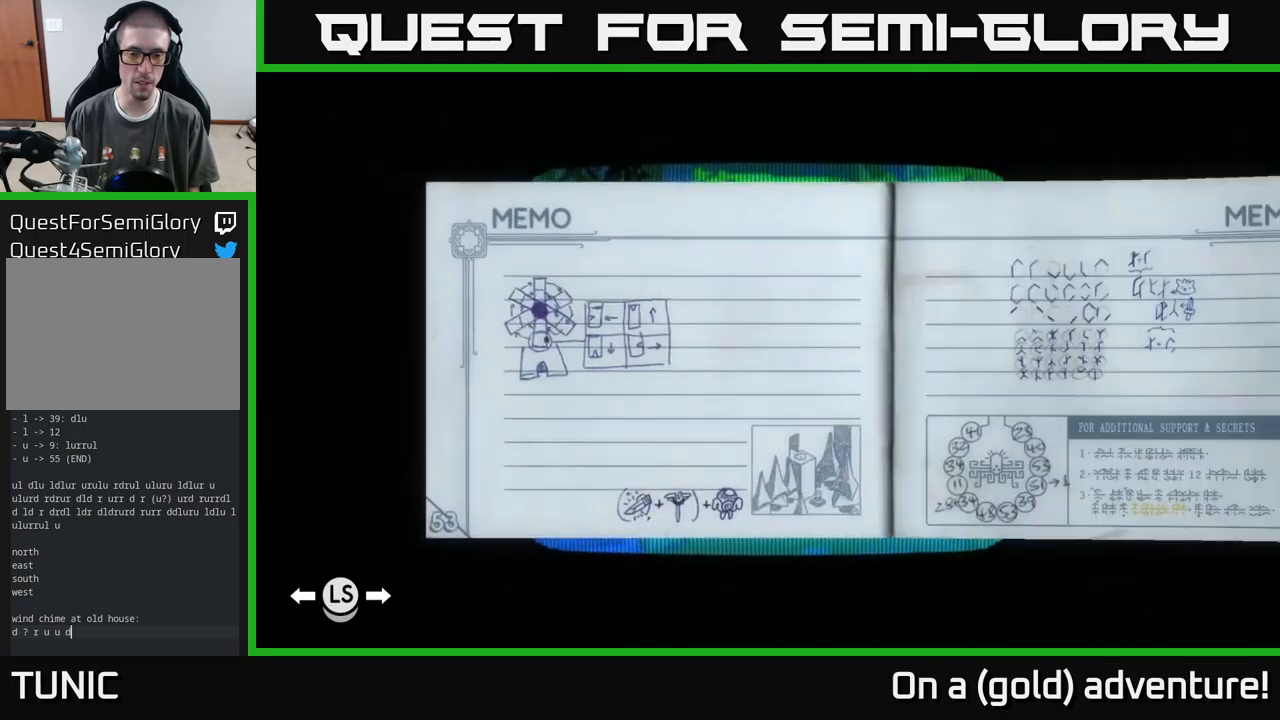
{"buttons": [], "left_stick": "center", "right_stick": "center", "events": []}
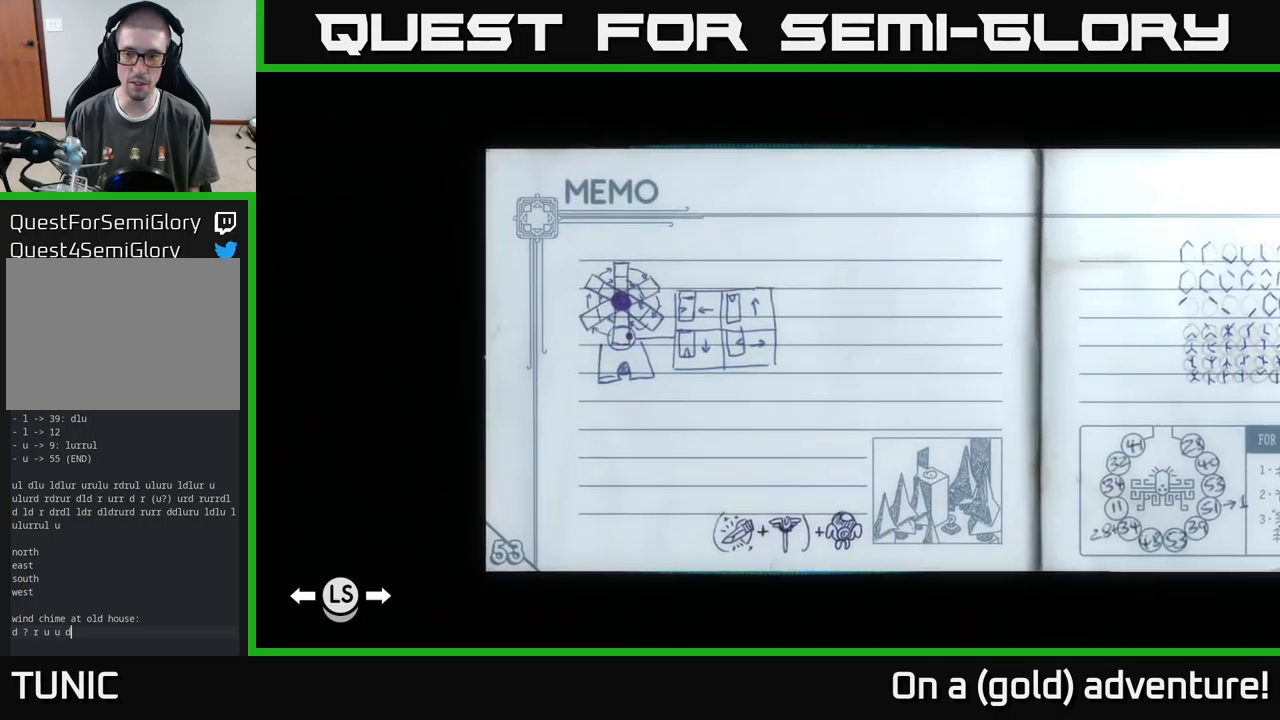
{"buttons": [], "left_stick": "center", "right_stick": "center", "events": []}
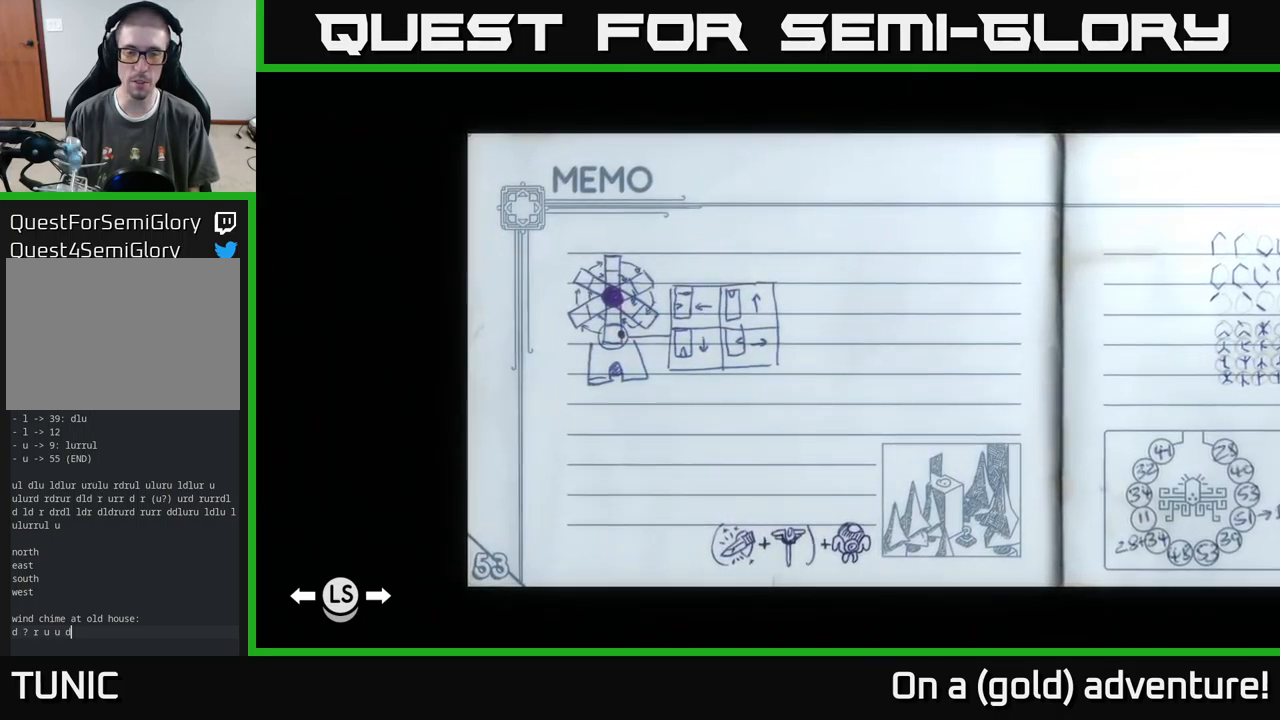
{"buttons": [], "left_stick": "center", "right_stick": "center", "events": []}
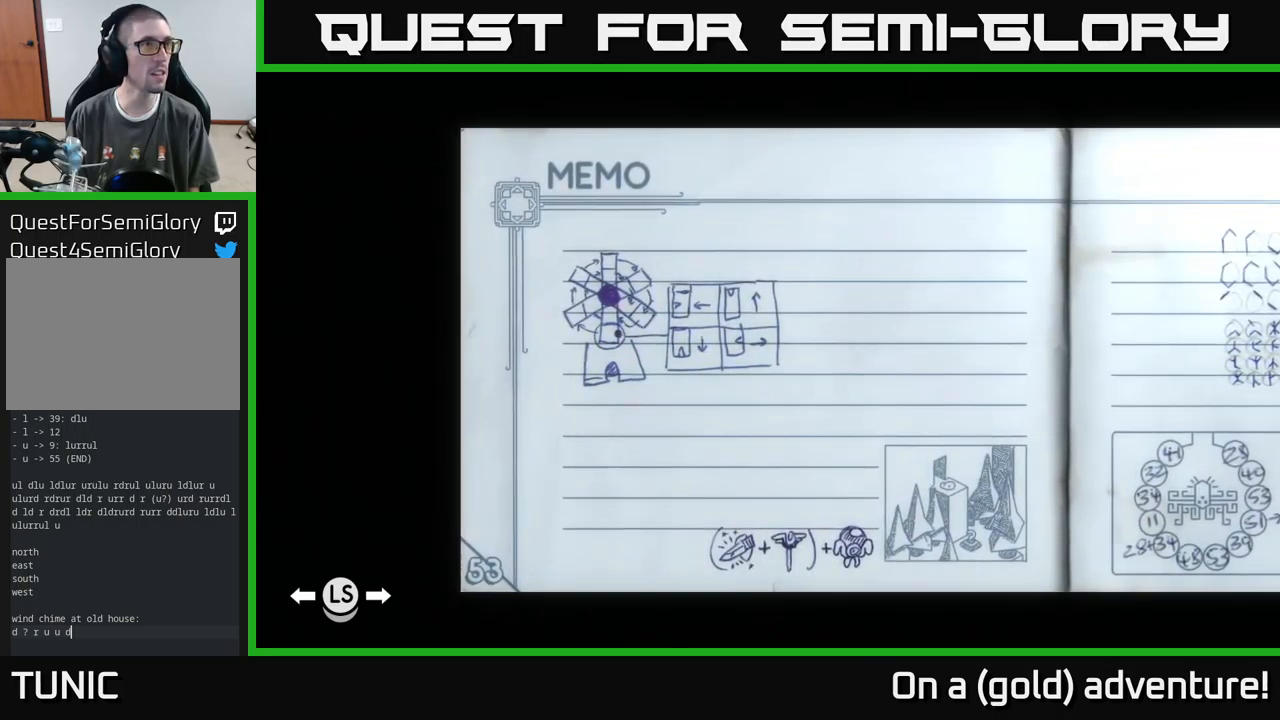
{"buttons": [], "left_stick": "center", "right_stick": "center", "events": []}
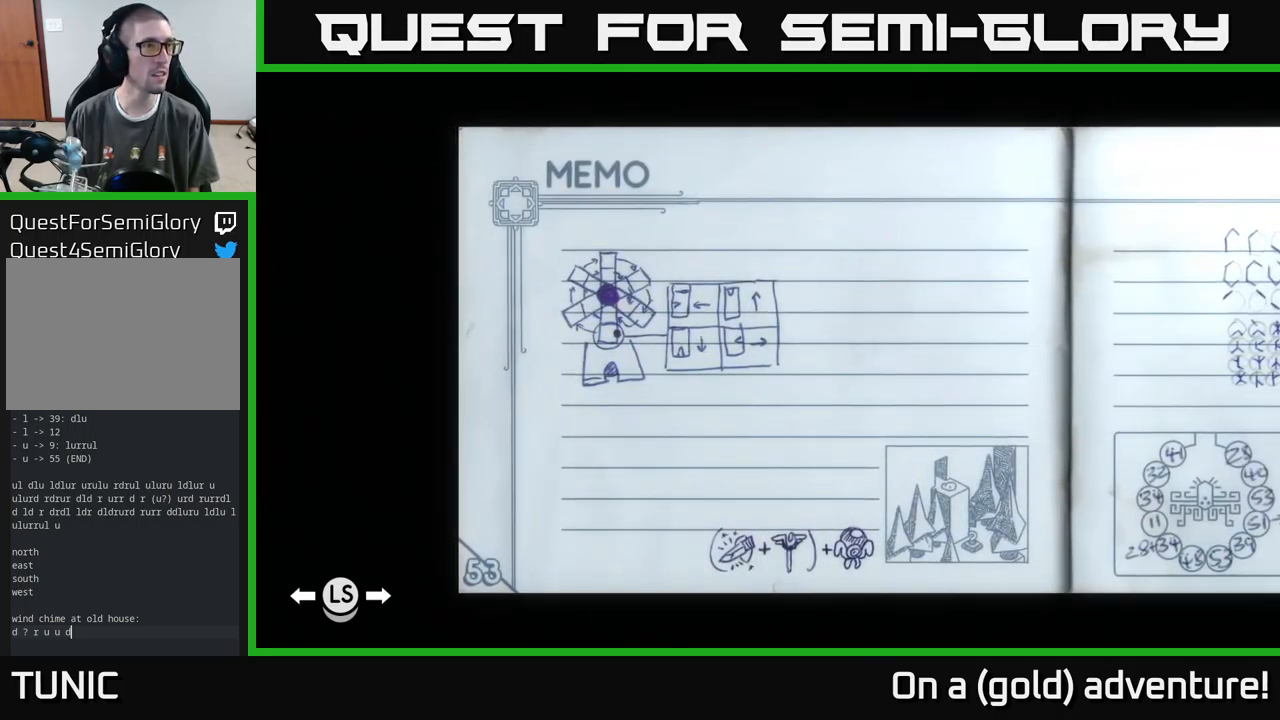
{"buttons": [], "left_stick": "center", "right_stick": "center", "events": []}
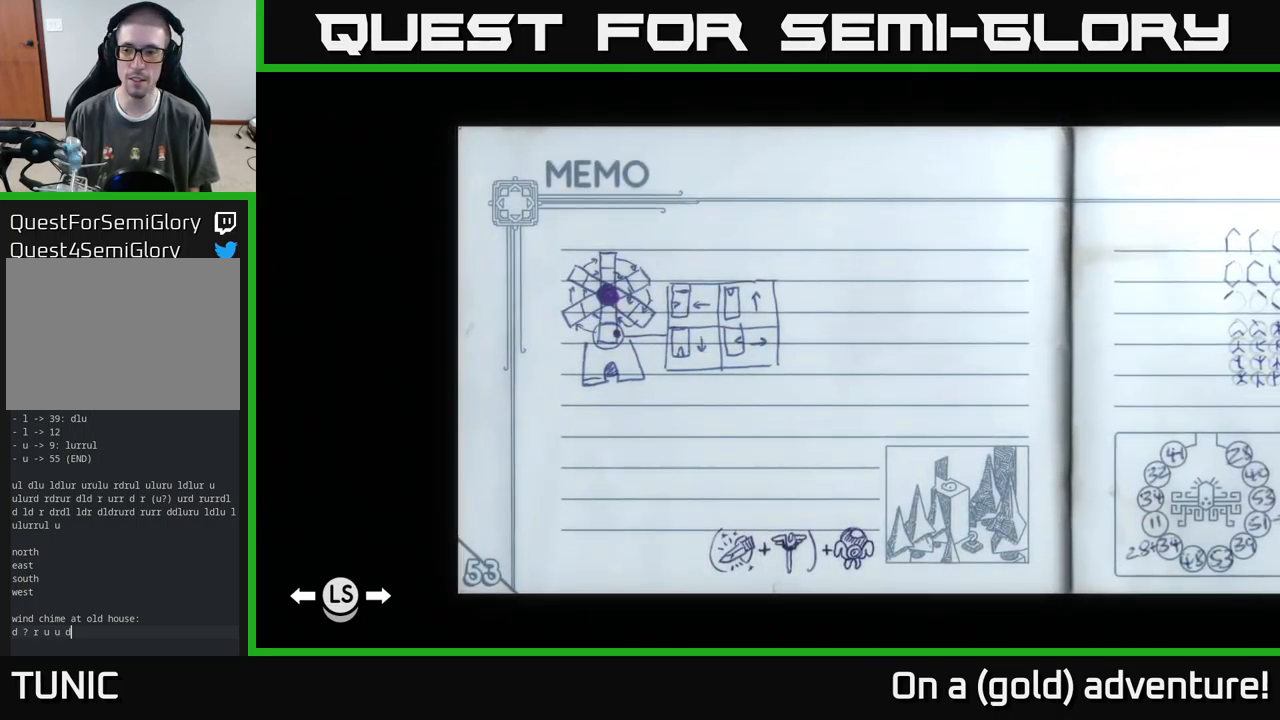
{"buttons": [], "left_stick": "center", "right_stick": "center", "events": [[217, "left_stick", "right"], [384, "left_stick", "center"]]}
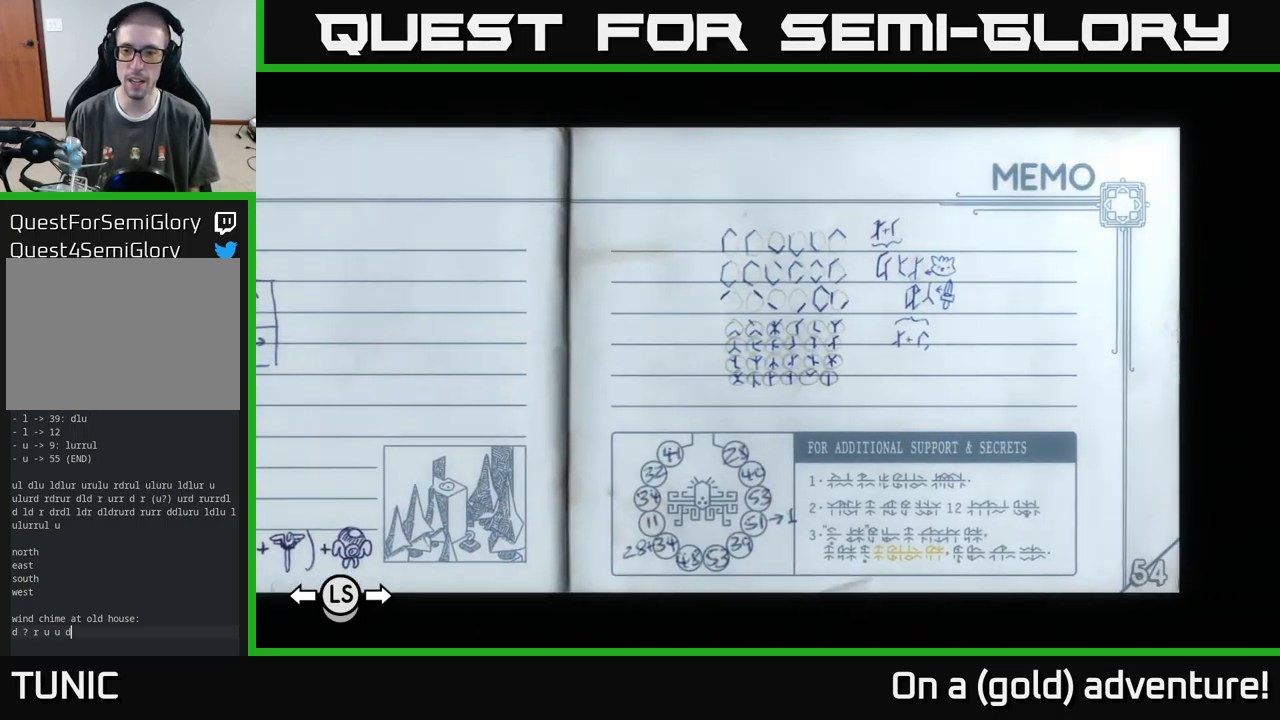
{"buttons": [], "left_stick": "center", "right_stick": "center", "events": [[334, "A", "down"], [484, "A", "up"]]}
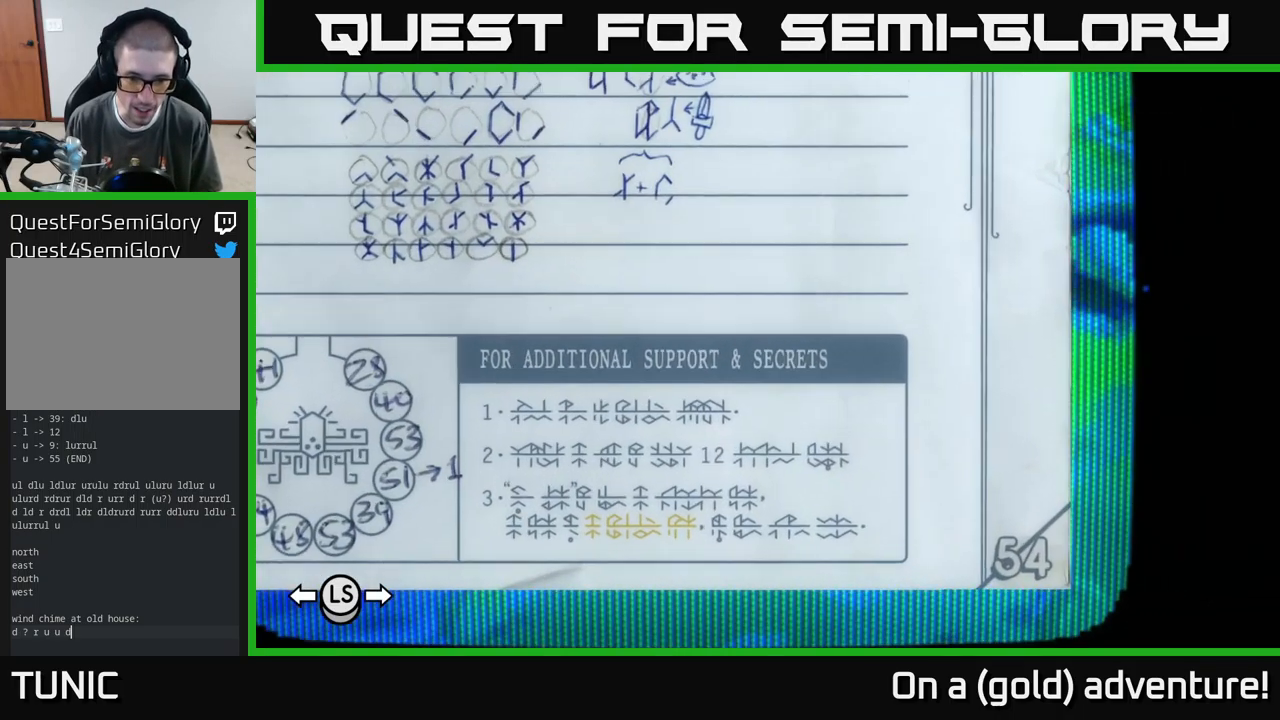
{"buttons": [], "left_stick": "left", "right_stick": "center", "events": [[184, "left_stick", "left"]]}
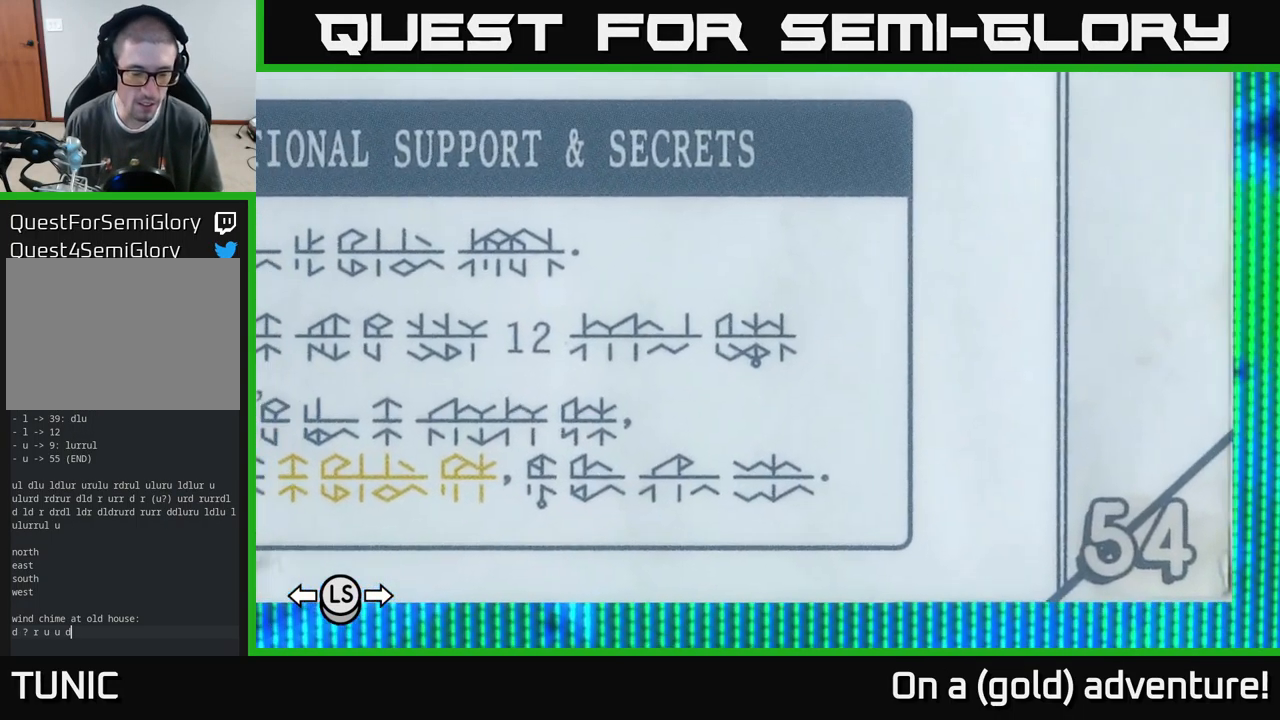
{"buttons": [], "left_stick": "center", "right_stick": "center", "events": [[151, "left_stick", "up-left"], [301, "left_stick", "down-left"], [484, "left_stick", "center"]]}
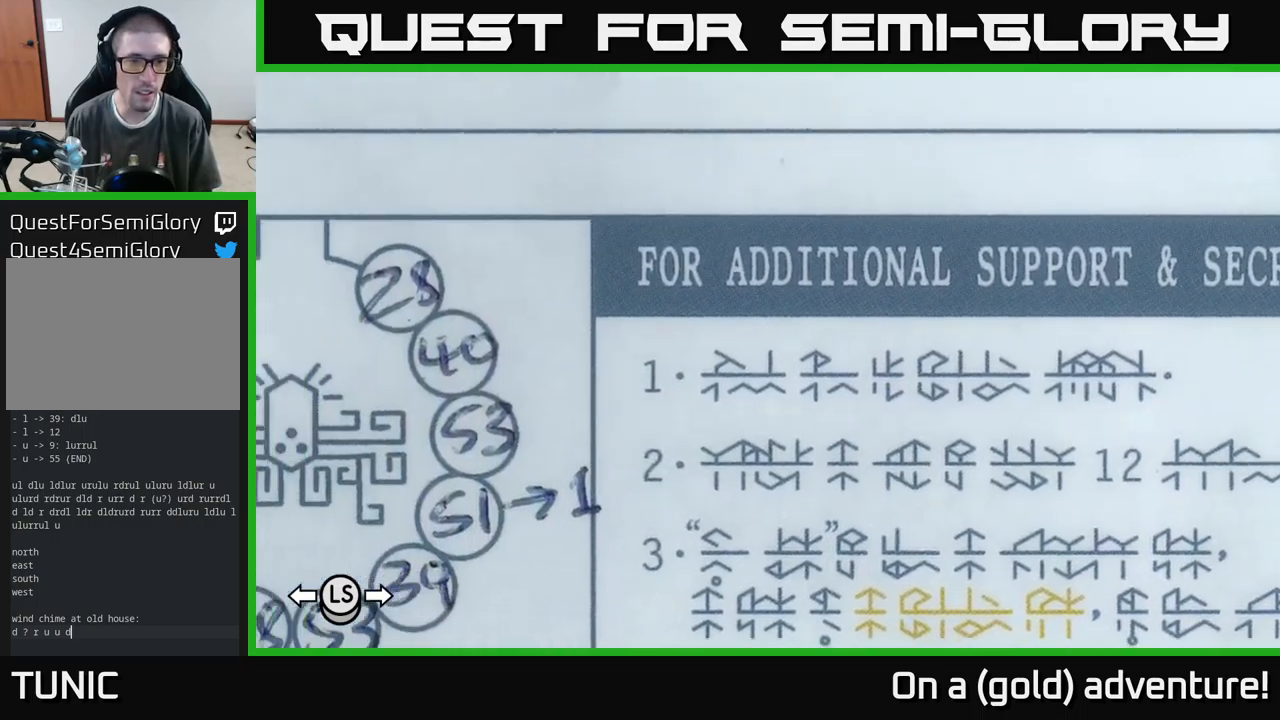
{"buttons": [], "left_stick": "center", "right_stick": "center", "events": []}
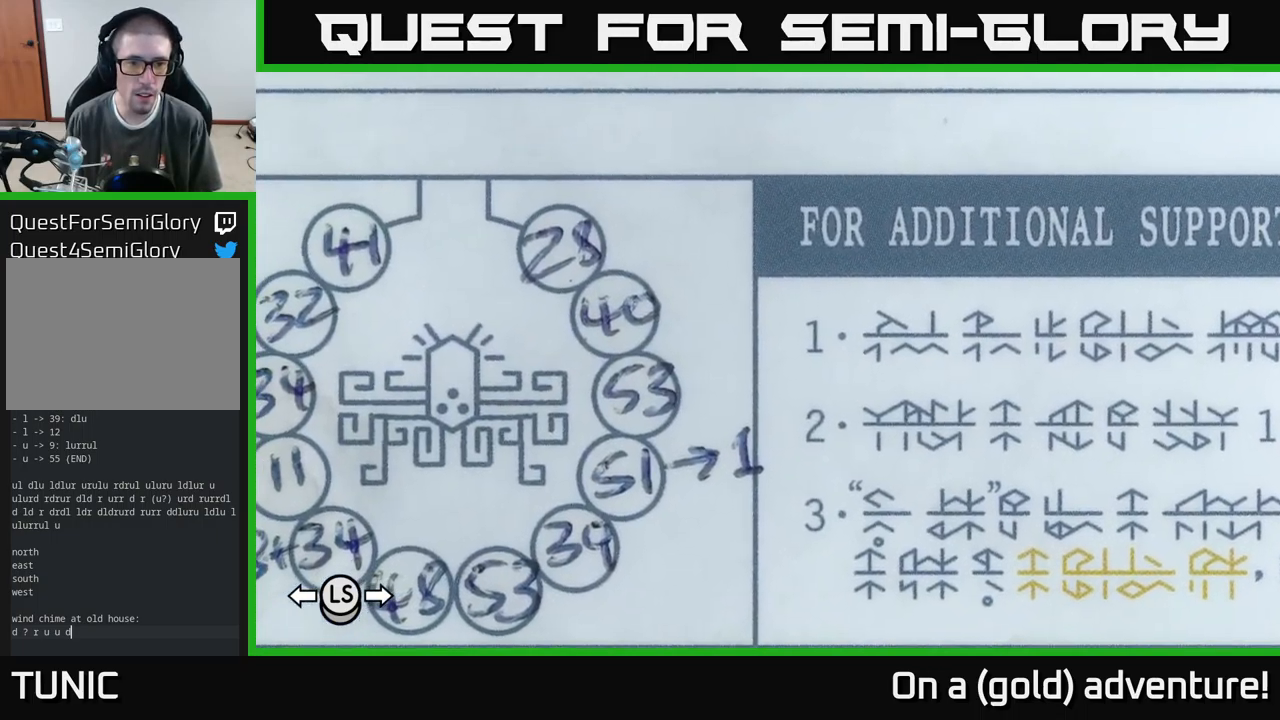
{"buttons": ["A"], "left_stick": "center", "right_stick": "center", "events": [[416, "A", "down"]]}
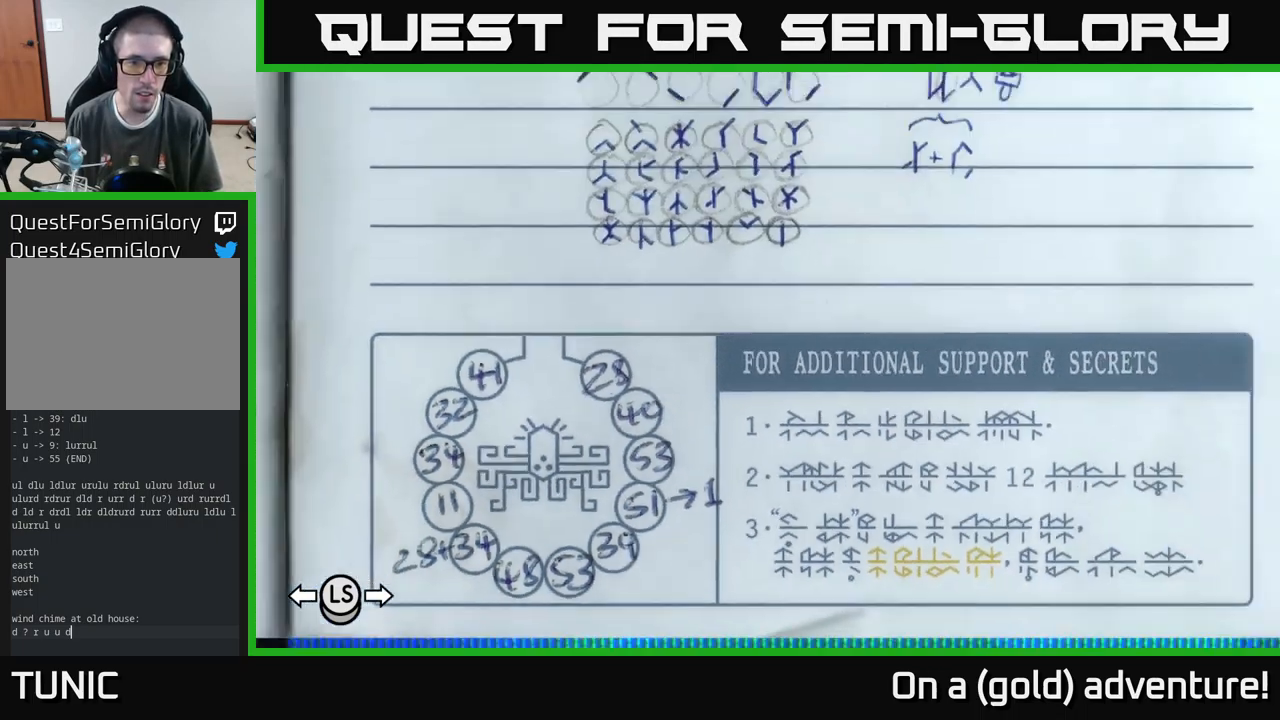
{"buttons": [], "left_stick": "left", "right_stick": "center", "events": [[66, "A", "up"], [200, "left_stick", "left"]]}
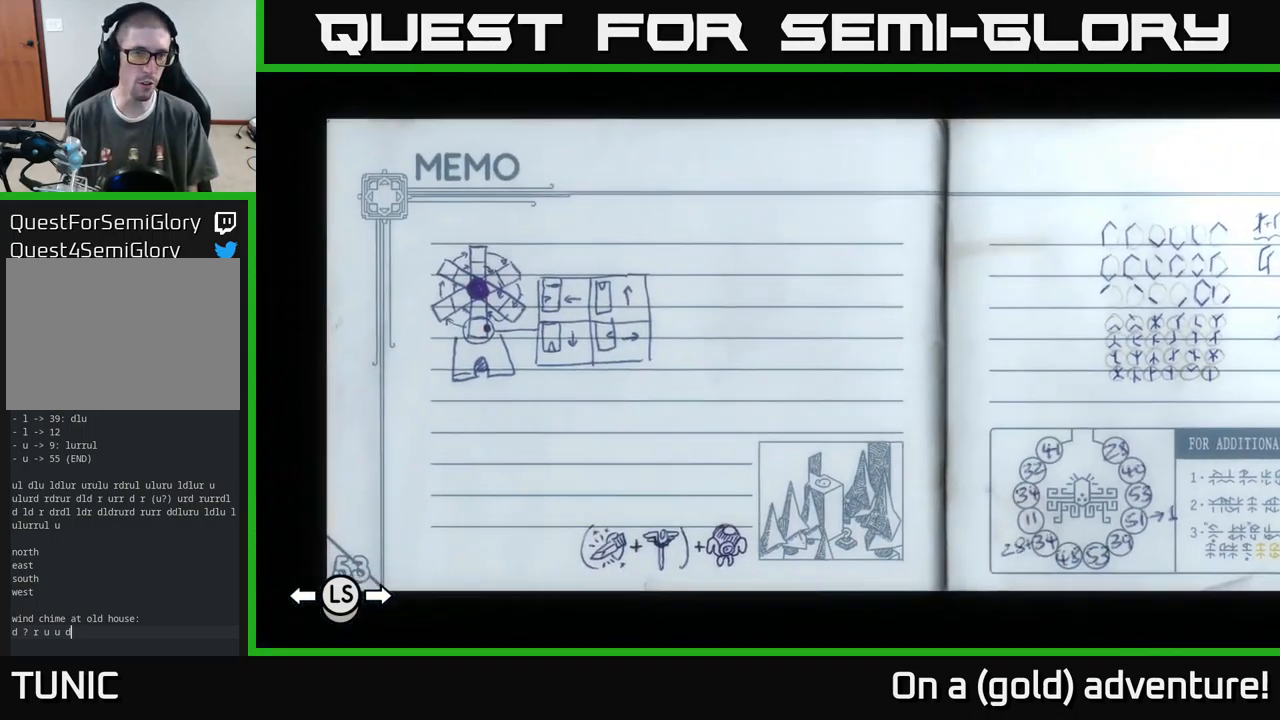
{"buttons": [], "left_stick": "left", "right_stick": "center", "events": []}
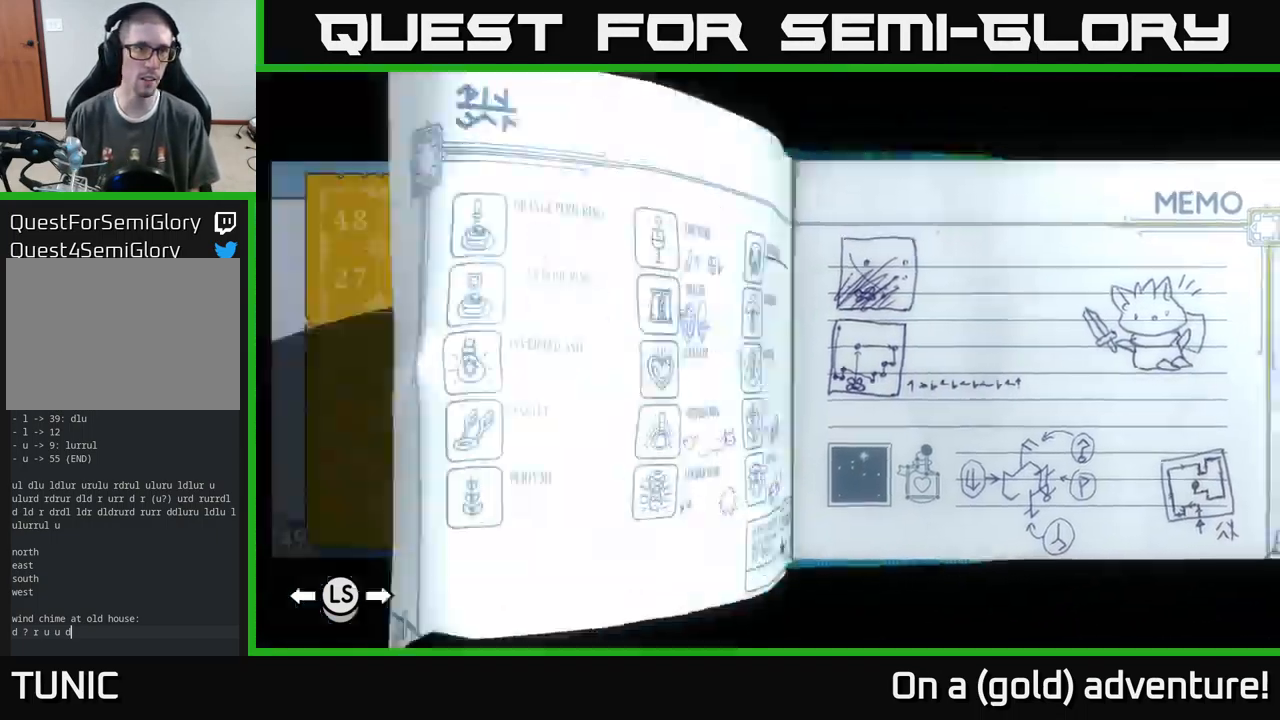
{"buttons": [], "left_stick": "left", "right_stick": "center", "events": []}
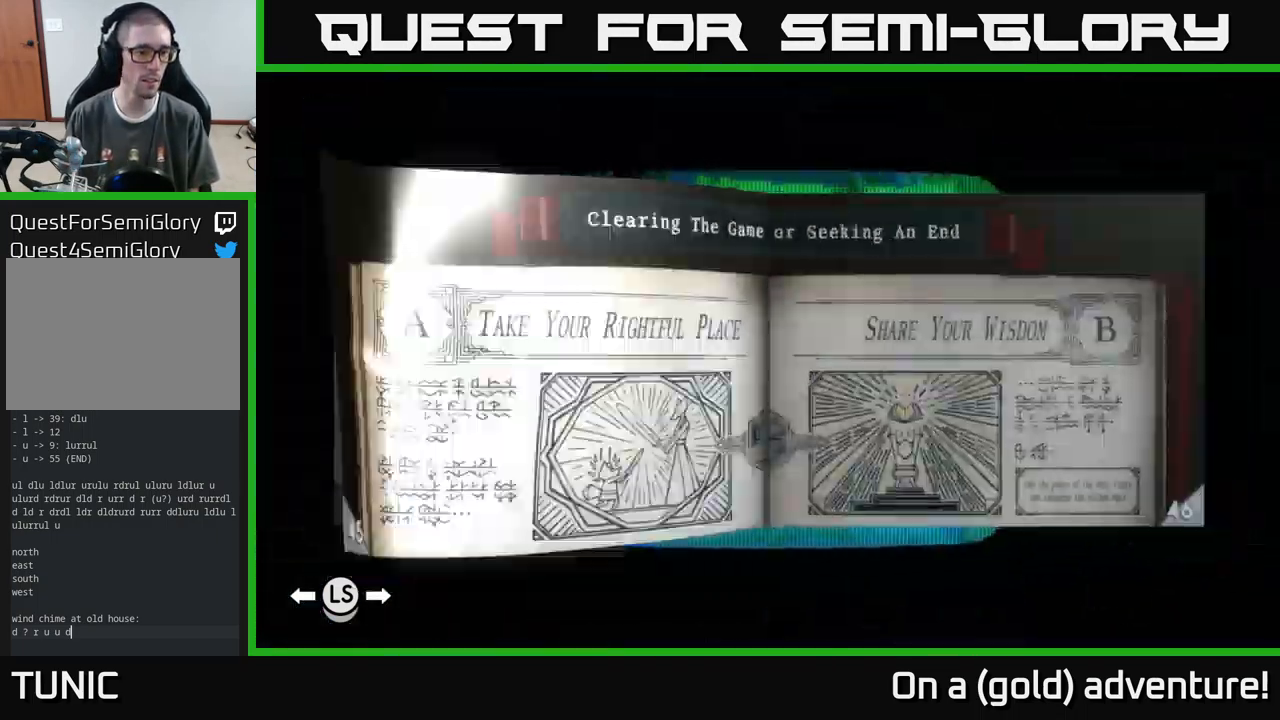
{"buttons": [], "left_stick": "center", "right_stick": "center", "events": [[416, "left_stick", "center"]]}
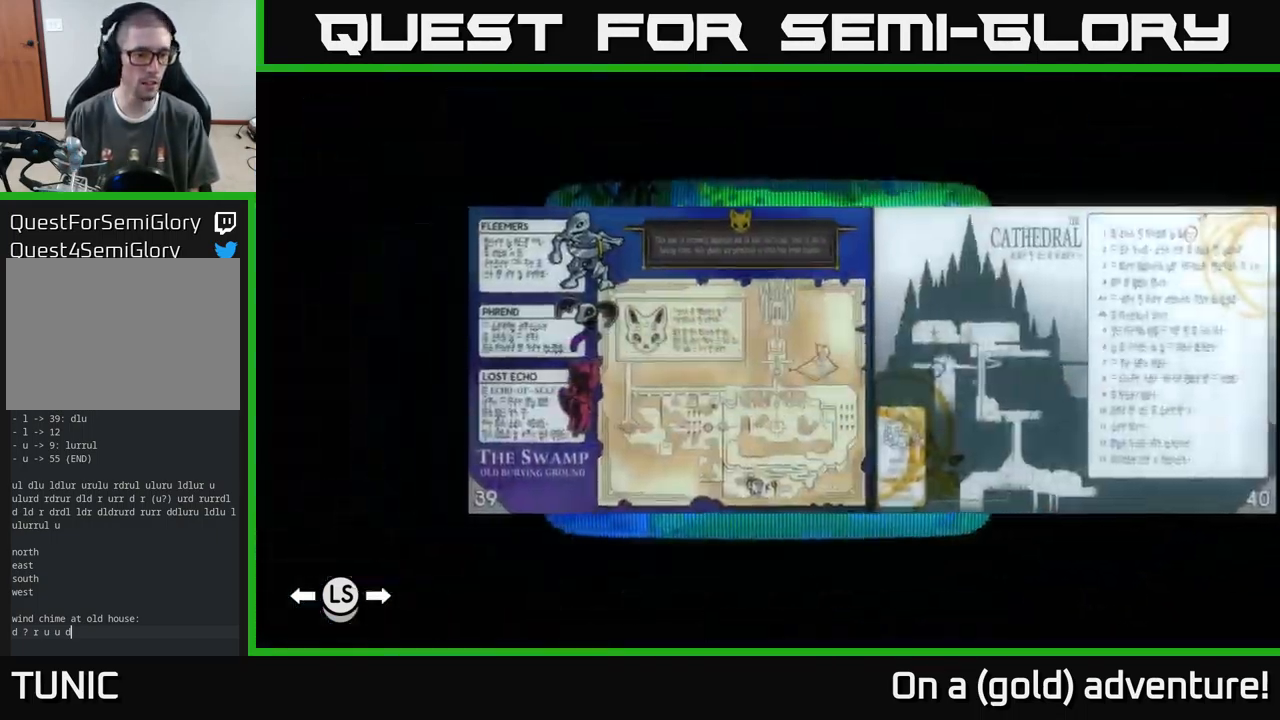
{"buttons": [], "left_stick": "right", "right_stick": "center", "events": [[400, "left_stick", "right"]]}